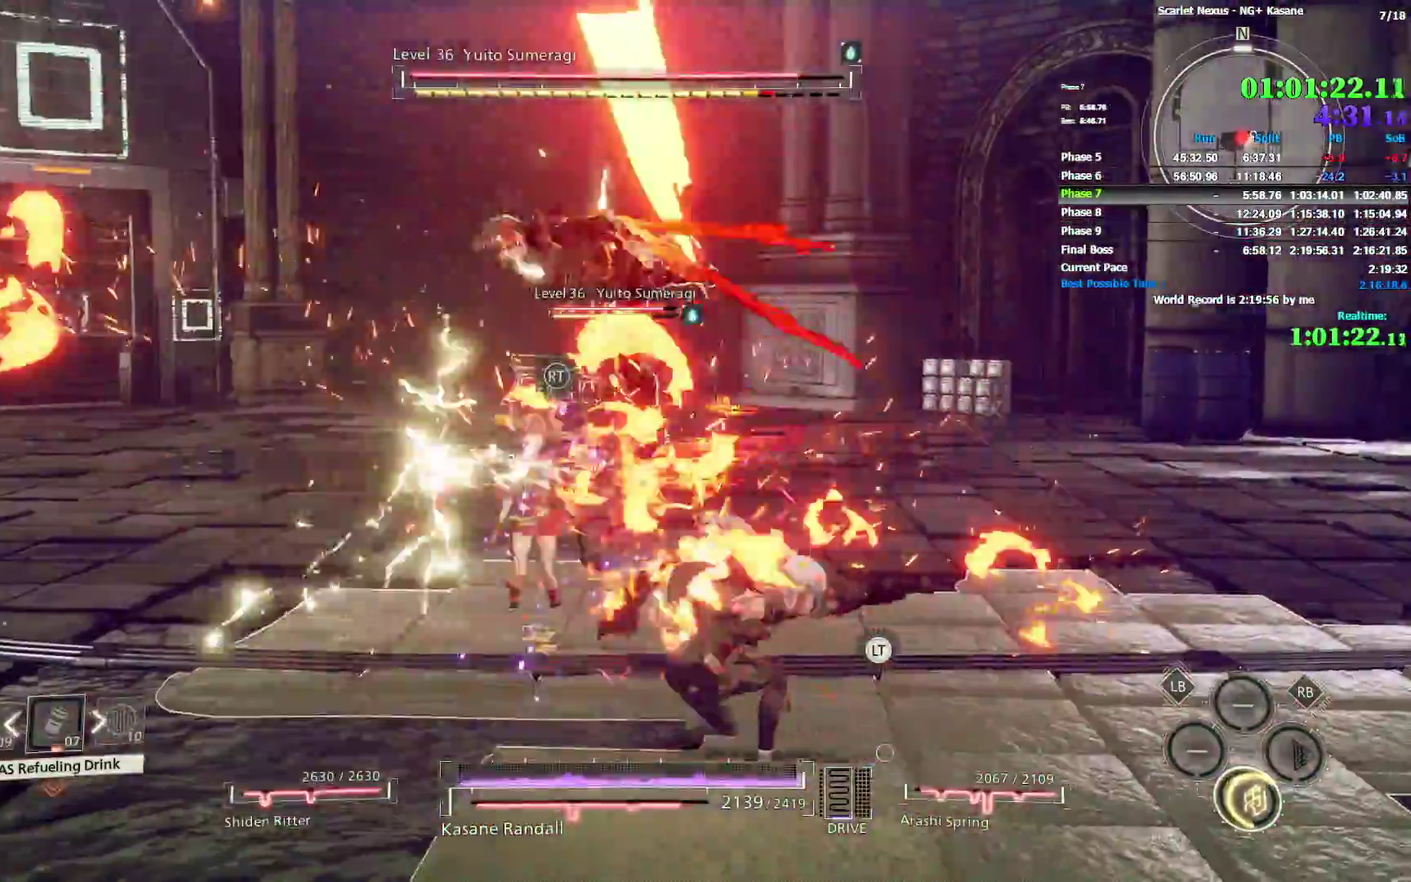
Gameplay with a controller (PlayStation layout); each line is a JSON object with the inputs held at the frame after it. Not read: DPAD_DOWN DPAD_LEFT DPAD_UP HOME L1 R2 SELECT TOUCHPAD TRIANGLE.
{"buttons": ["L2"], "left_stick": "down-right", "right_stick": "left"}
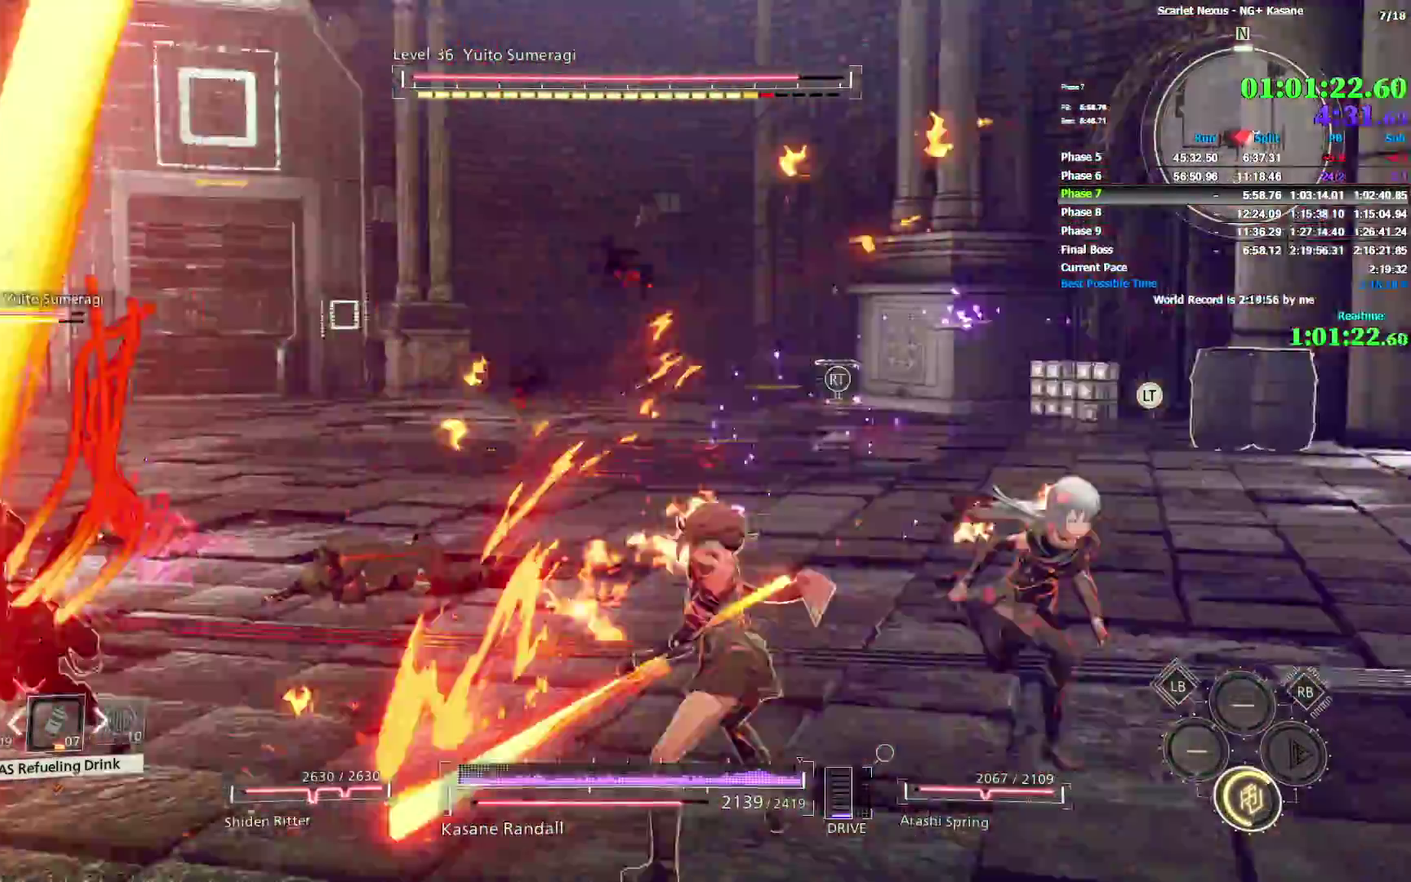
{"buttons": [], "left_stick": "down", "right_stick": "down-left"}
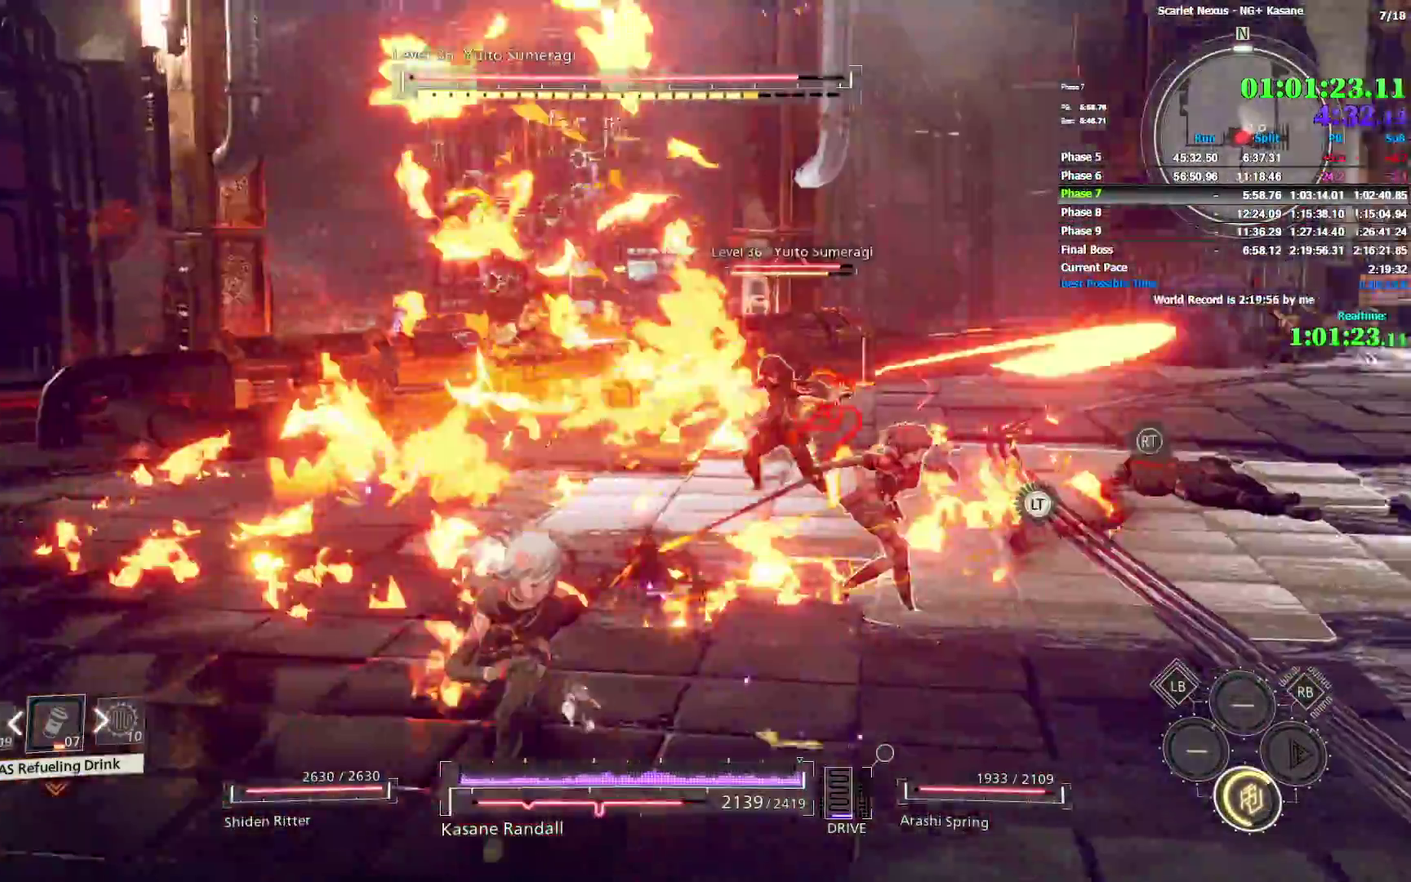
{"buttons": [], "left_stick": "up-right", "right_stick": "left"}
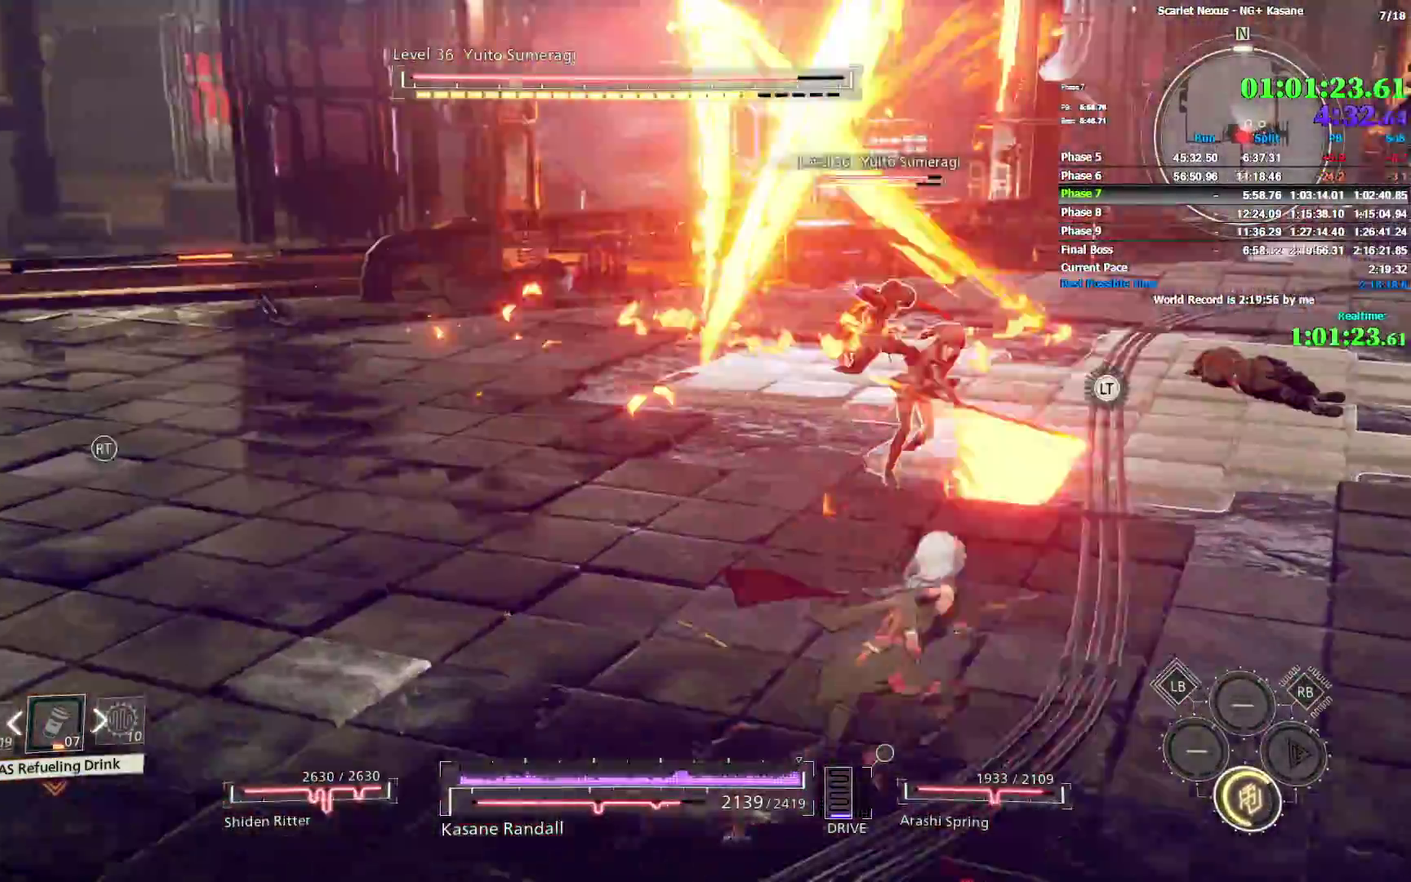
{"buttons": [], "left_stick": "up", "right_stick": "left"}
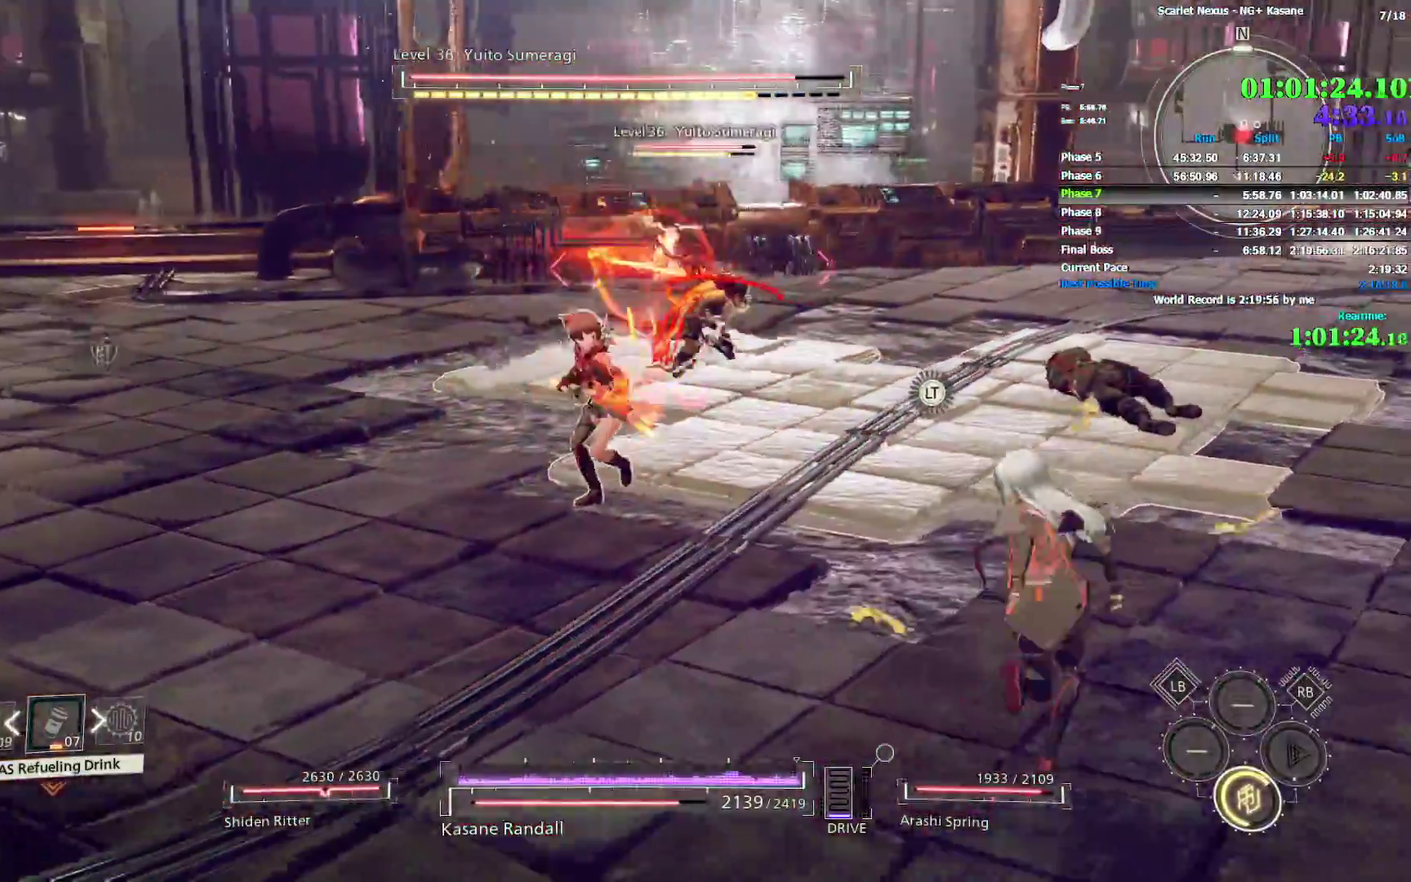
{"buttons": [], "left_stick": "up", "right_stick": "center"}
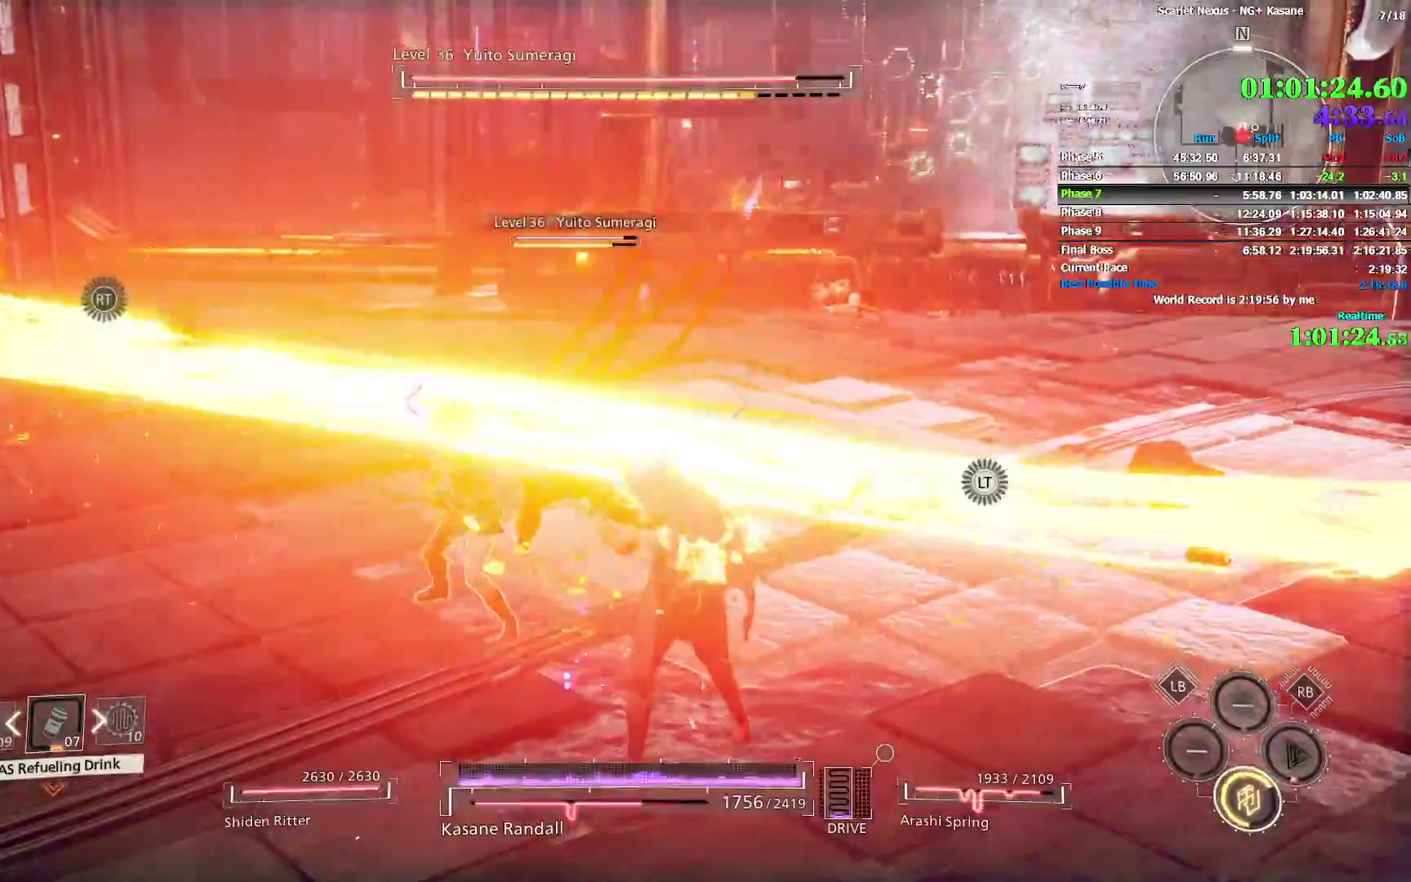
{"buttons": [], "left_stick": "up", "right_stick": "up-left"}
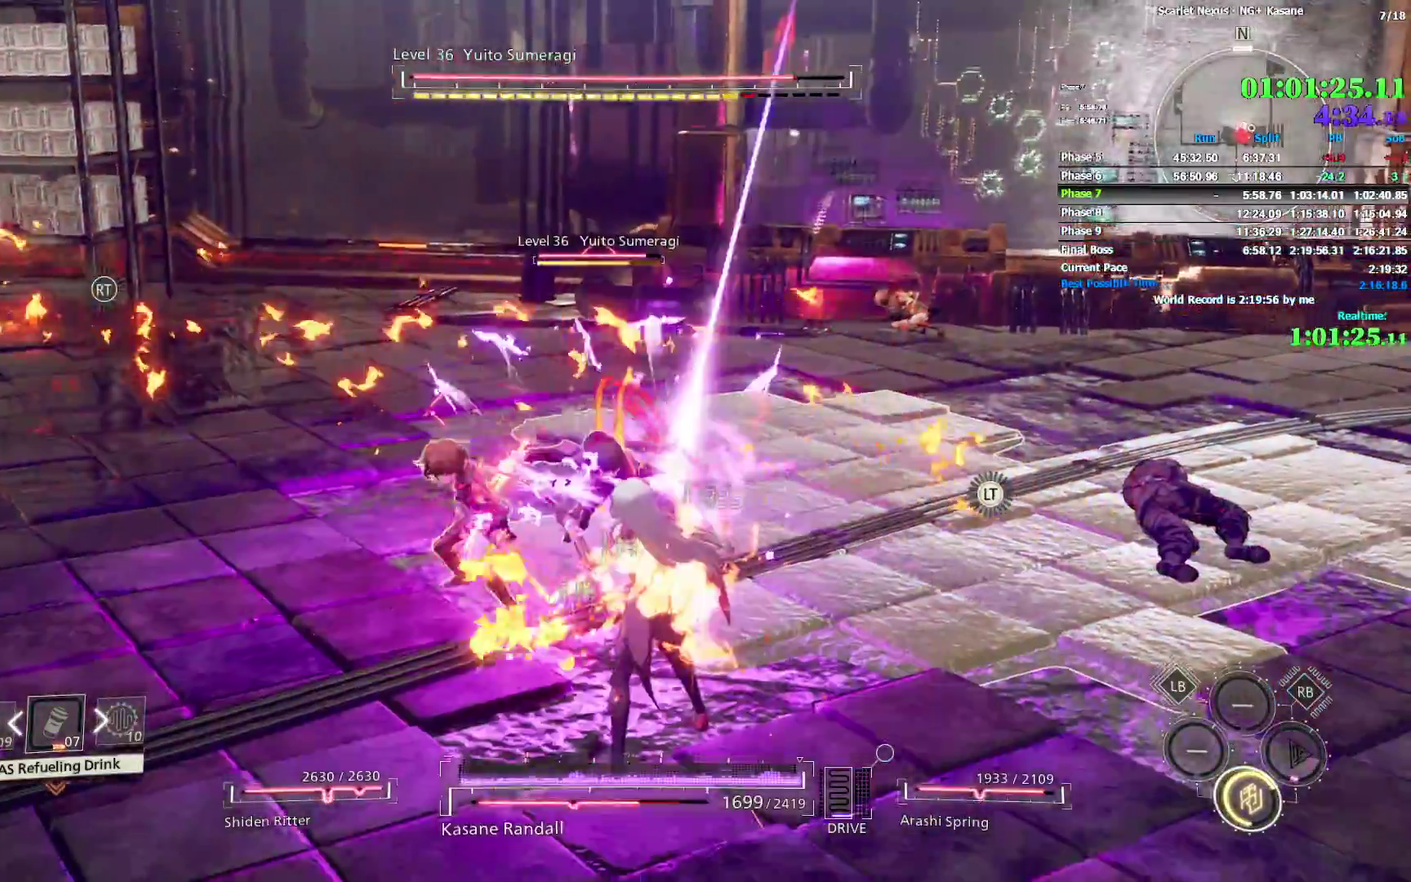
{"buttons": ["CIRCLE"], "left_stick": "right", "right_stick": "up-left"}
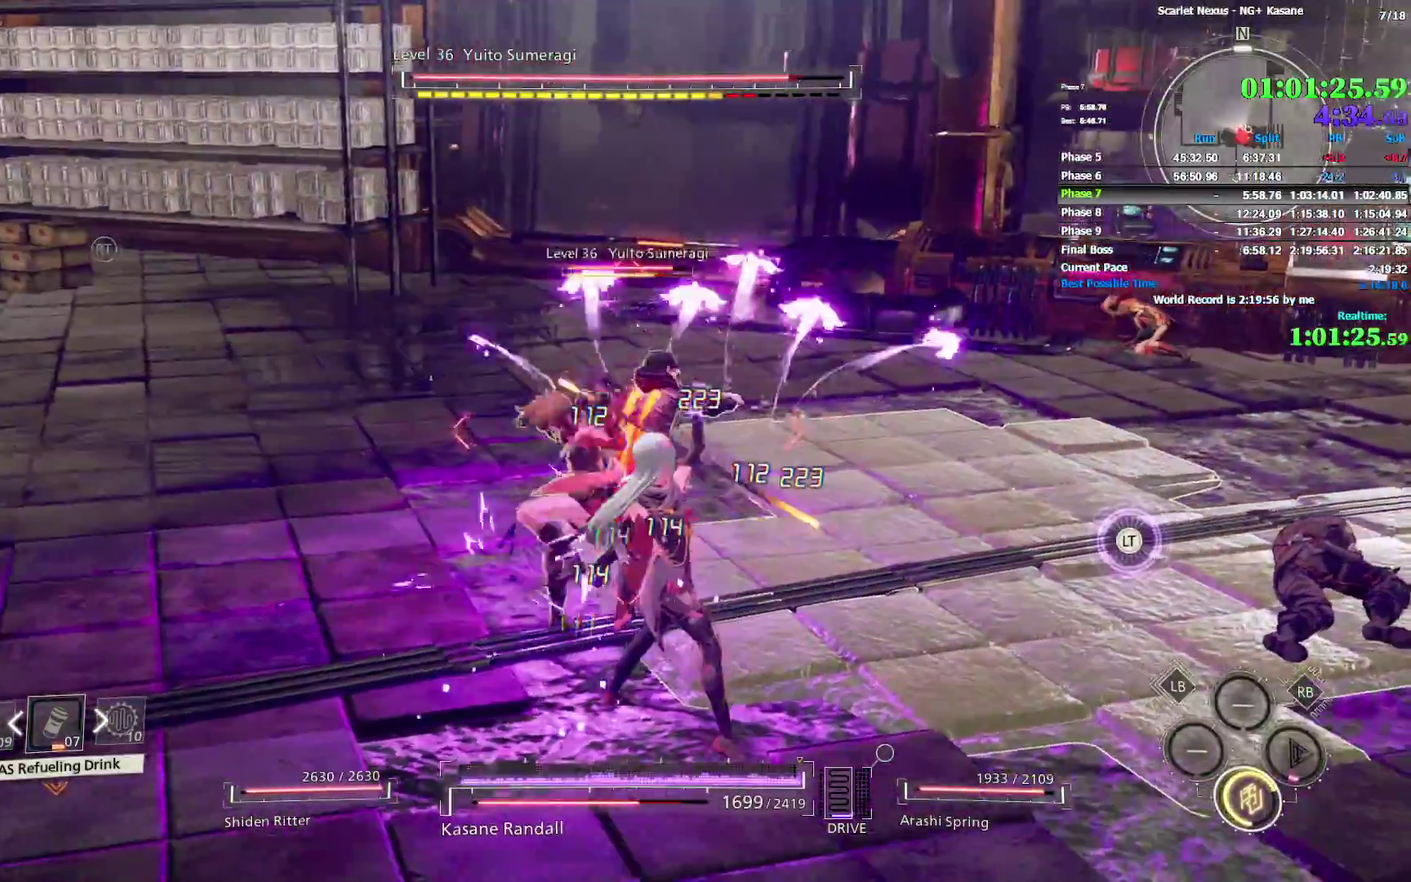
{"buttons": ["CIRCLE"], "left_stick": "down-right", "right_stick": "up-left"}
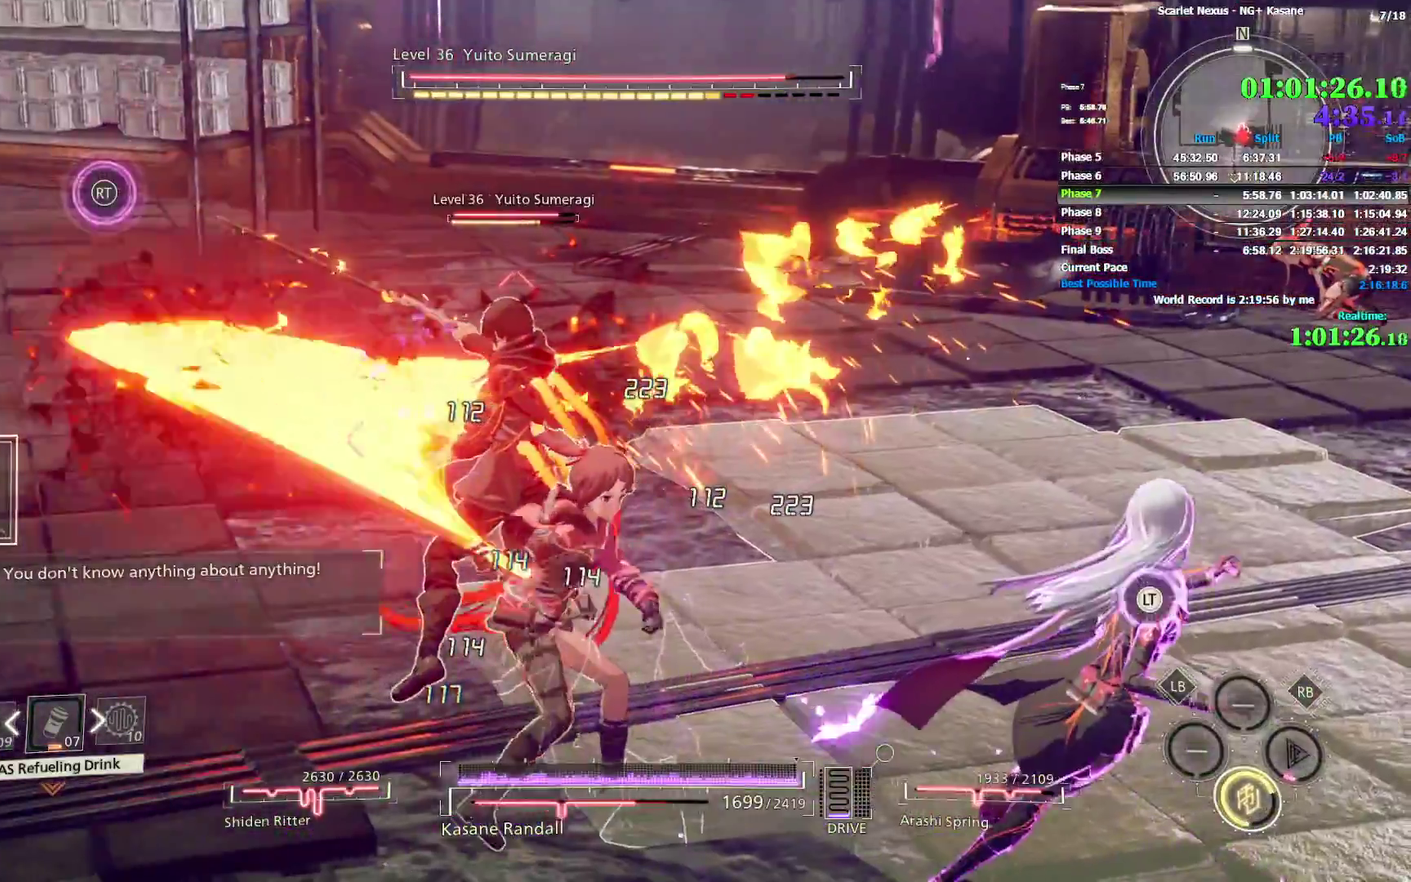
{"buttons": ["L2", "R1"], "left_stick": "down-right", "right_stick": "up-left"}
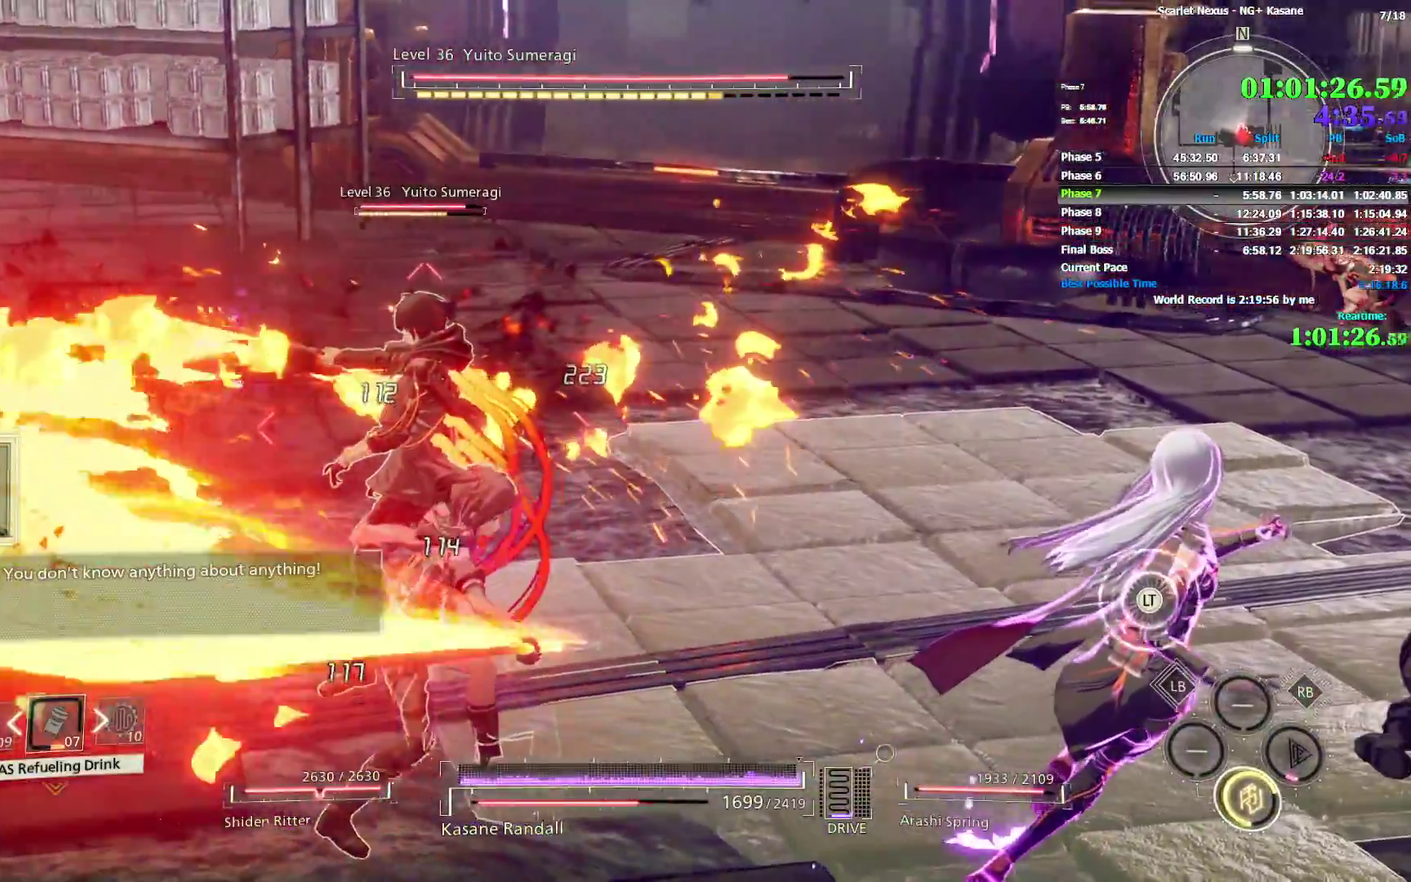
{"buttons": ["CIRCLE"], "left_stick": "down-right", "right_stick": "up-left"}
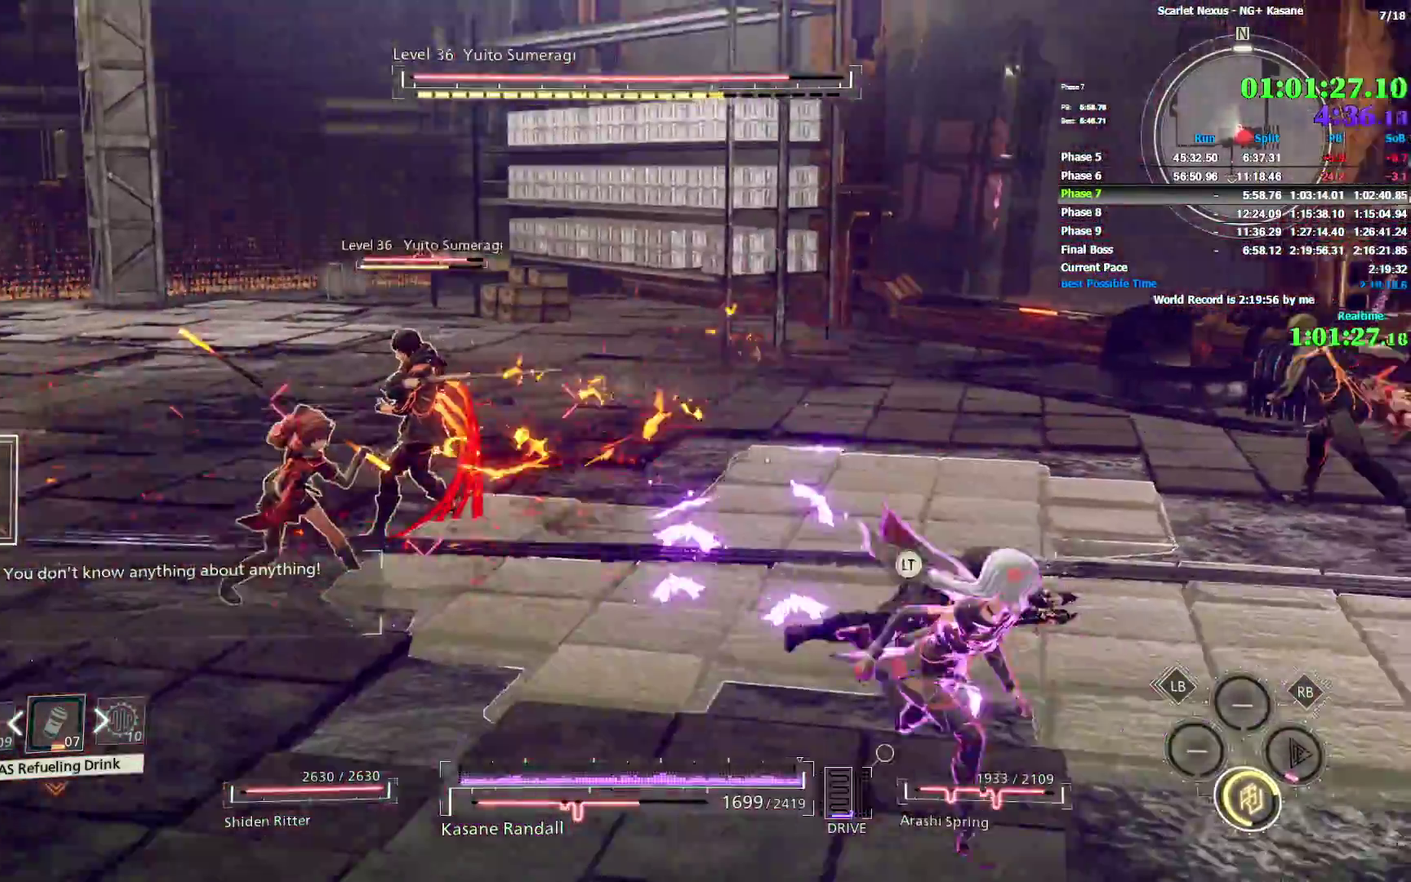
{"buttons": [], "left_stick": "up", "right_stick": "center"}
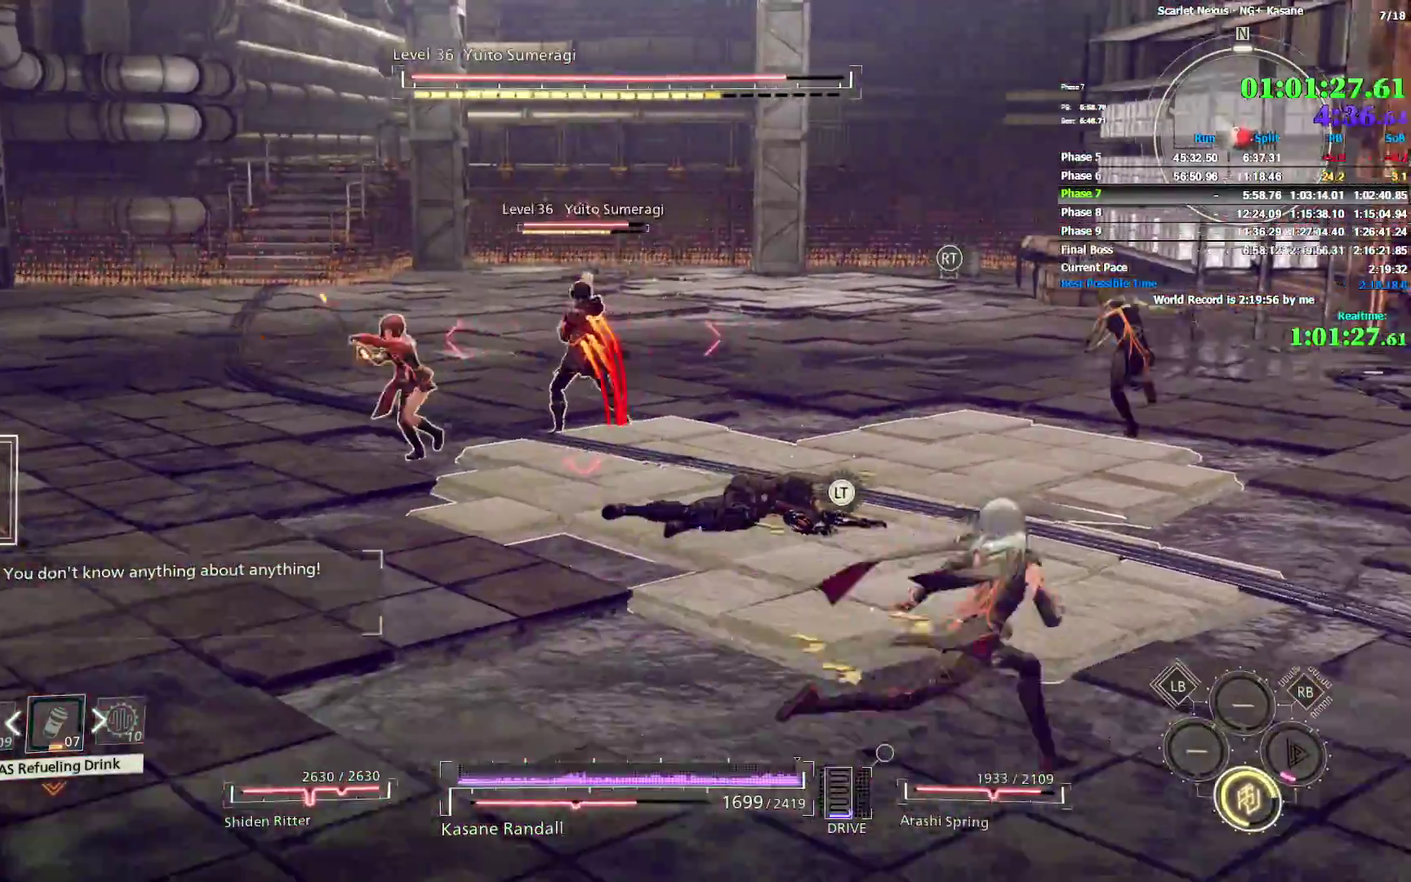
{"buttons": [], "left_stick": "center", "right_stick": "down-left"}
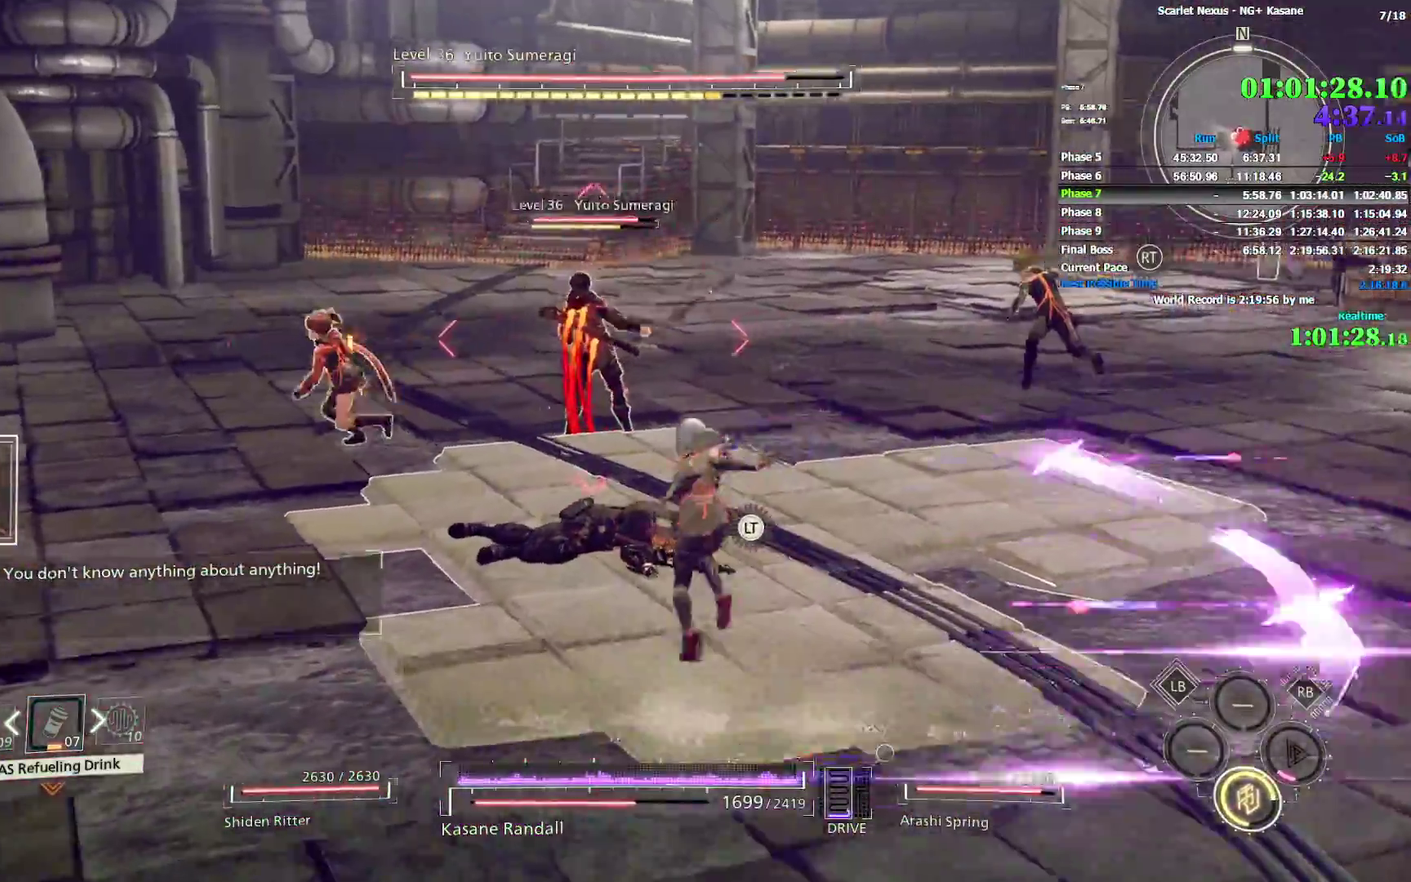
{"buttons": ["SQUARE"], "left_stick": "center", "right_stick": "center"}
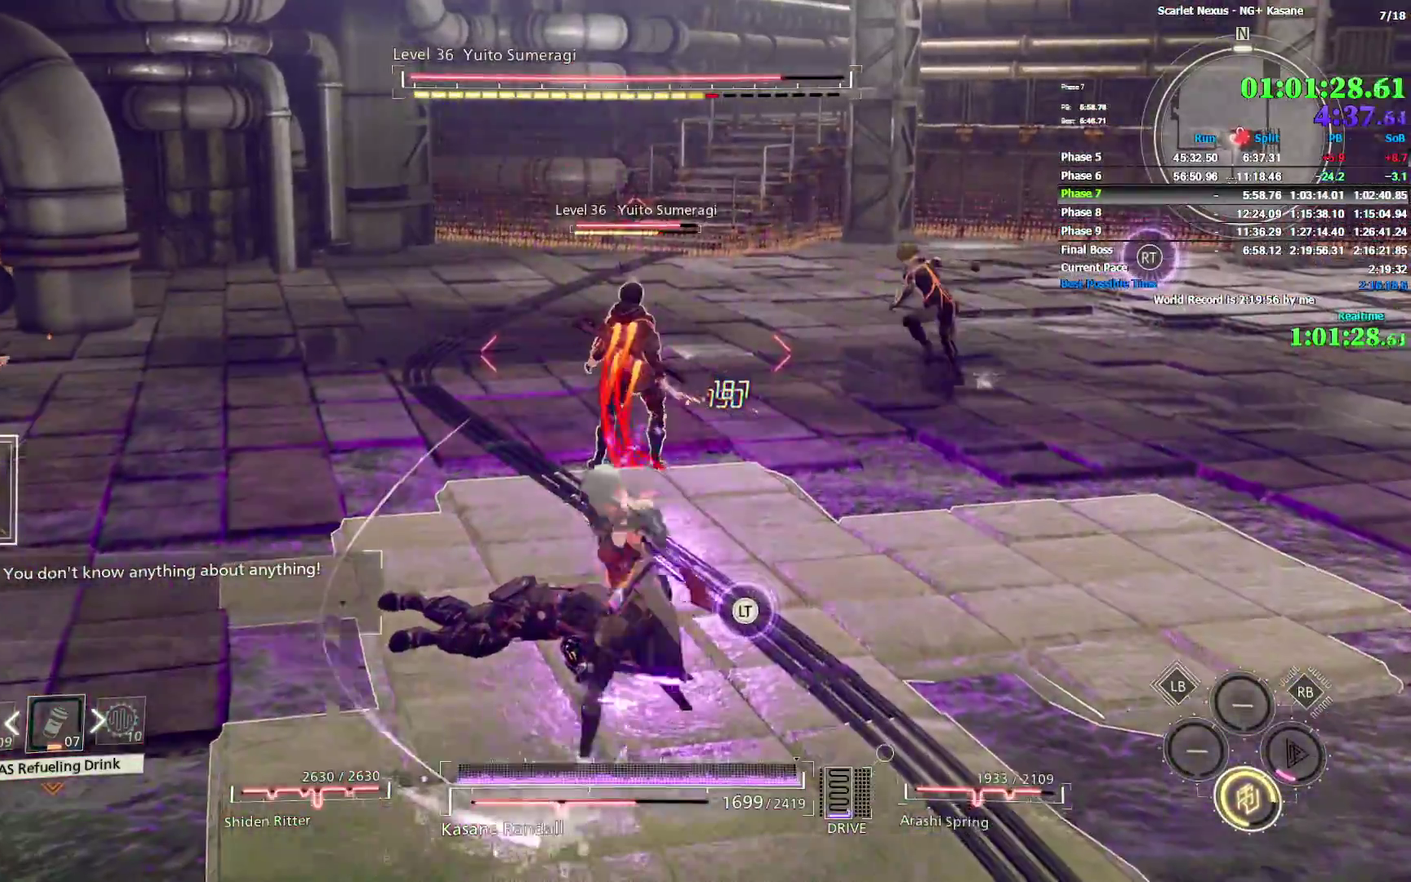
{"buttons": [], "left_stick": "up", "right_stick": "center"}
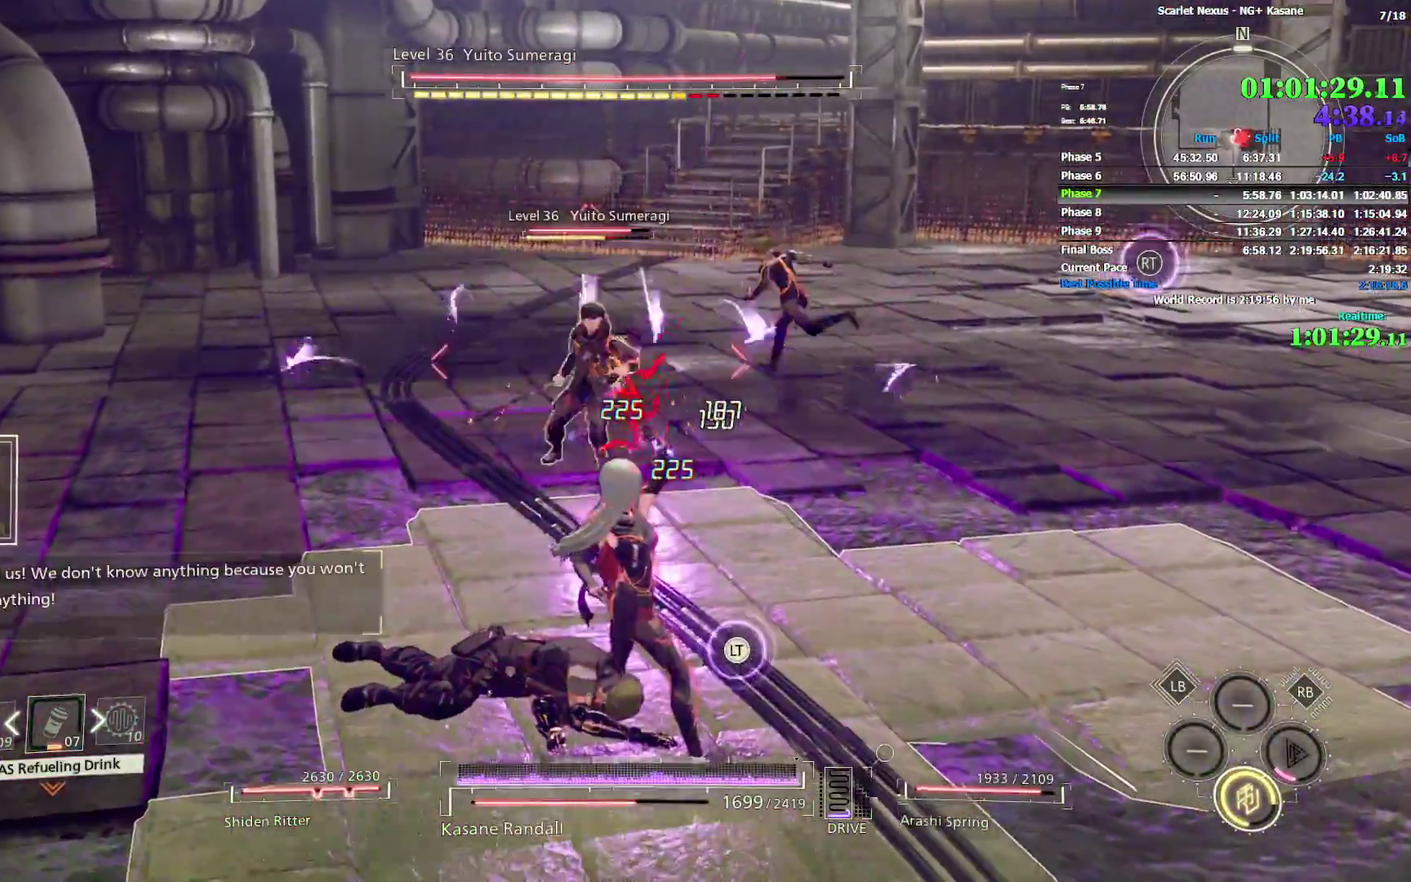
{"buttons": [], "left_stick": "up", "right_stick": "center"}